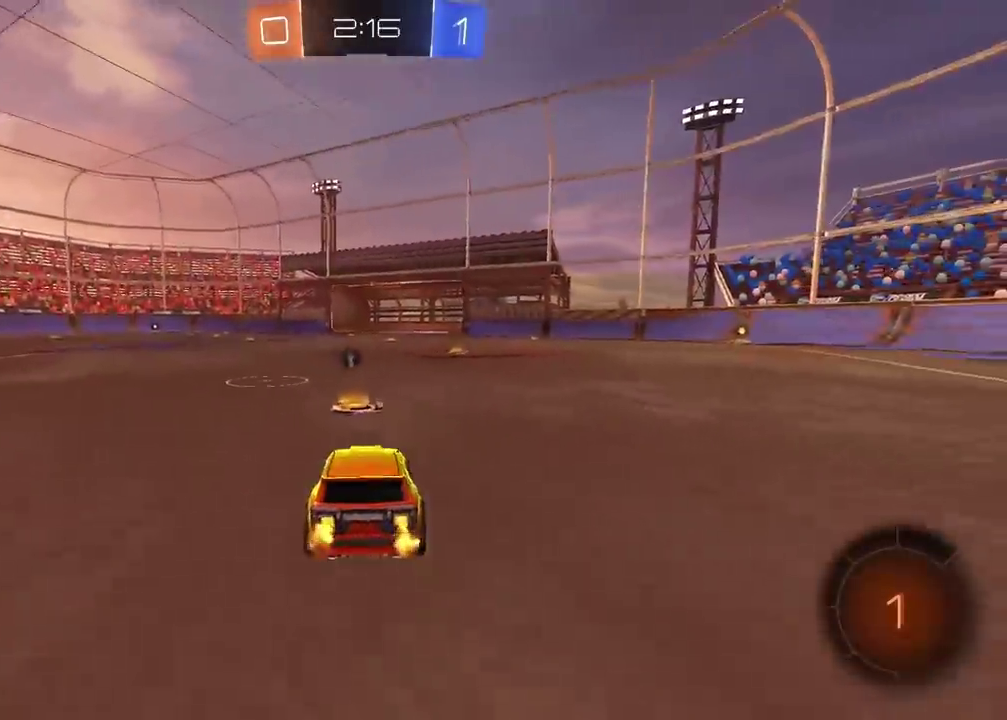
Gameplay with a controller (PlayStation layout); each line is a JSON object with the inputs held at the frame after it. "events" lists button and stick changes between this image and that frame as [ms after this image, input, new state], when the widget could be followed in between. Not read: L1 R1.
{"buttons": ["R2"], "left_stick": "center", "right_stick": "center", "events": [[33, "left_stick", "right"], [167, "left_stick", "center"], [267, "TRIANGLE", "down"], [333, "TRIANGLE", "up"]]}
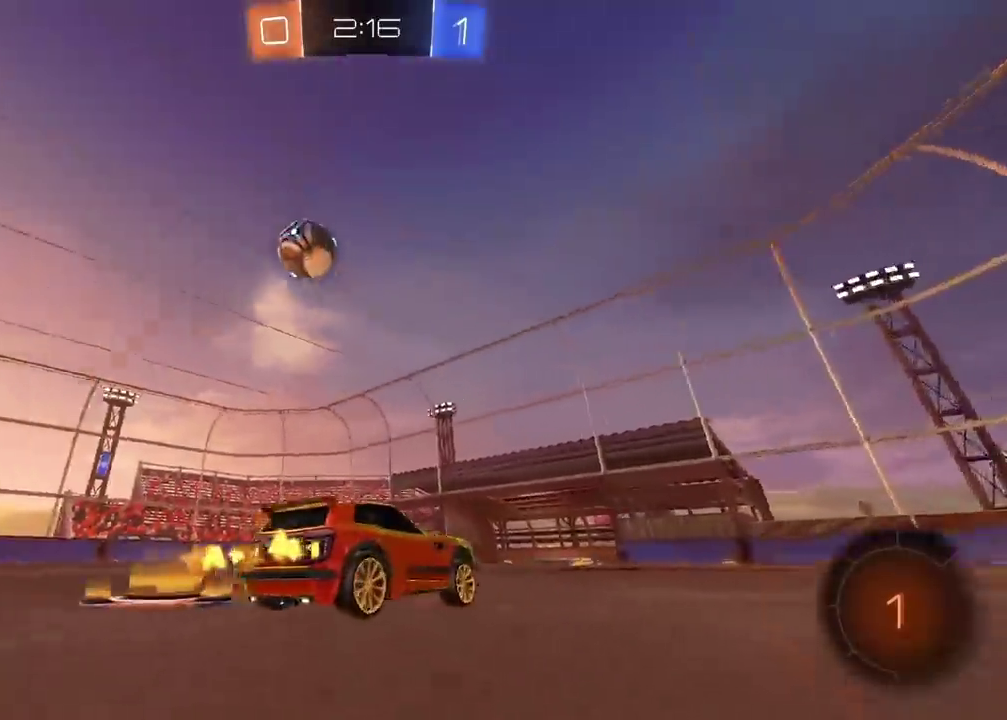
{"buttons": ["R2"], "left_stick": "center", "right_stick": "center", "events": []}
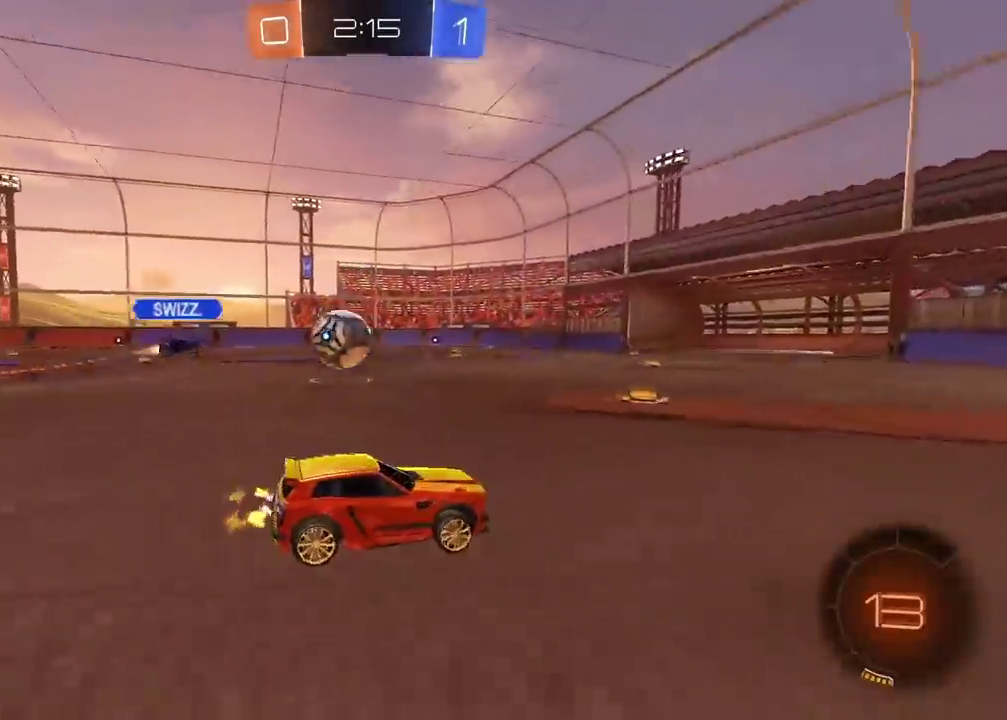
{"buttons": ["TRIANGLE", "R2"], "left_stick": "center", "right_stick": "center", "events": [[483, "TRIANGLE", "down"]]}
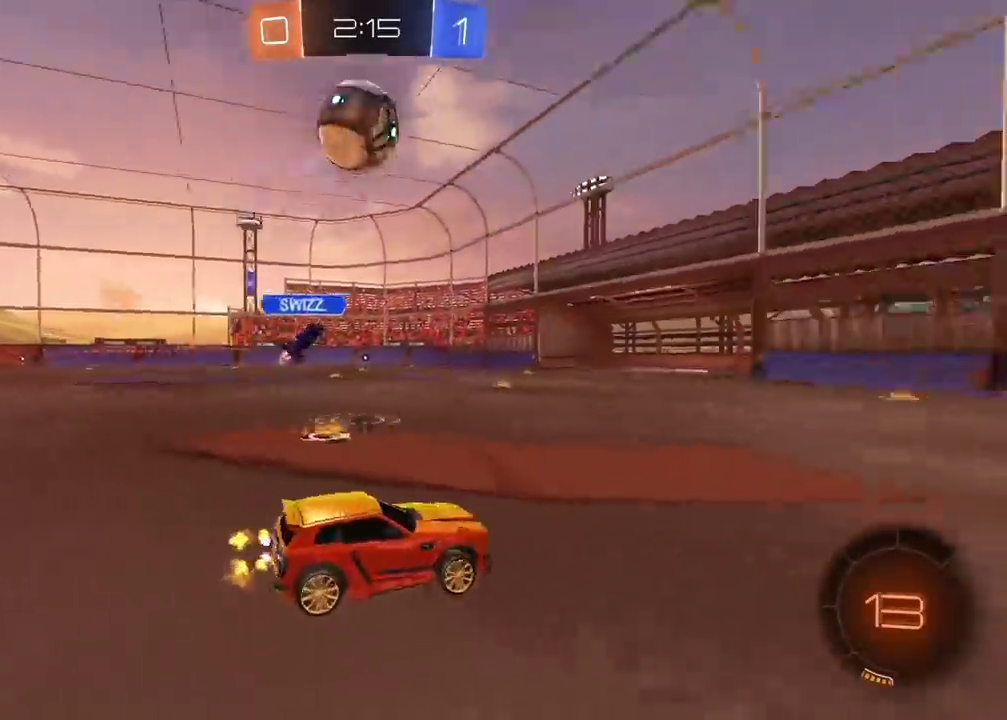
{"buttons": ["CIRCLE", "R2", "L3"], "left_stick": "up", "right_stick": "center", "events": [[50, "left_stick", "right"], [83, "TRIANGLE", "up"], [167, "left_stick", "center"], [200, "CIRCLE", "down"], [367, "left_stick", "up"], [400, "CROSS", "down"], [450, "L3", "down"], [500, "CROSS", "up"]]}
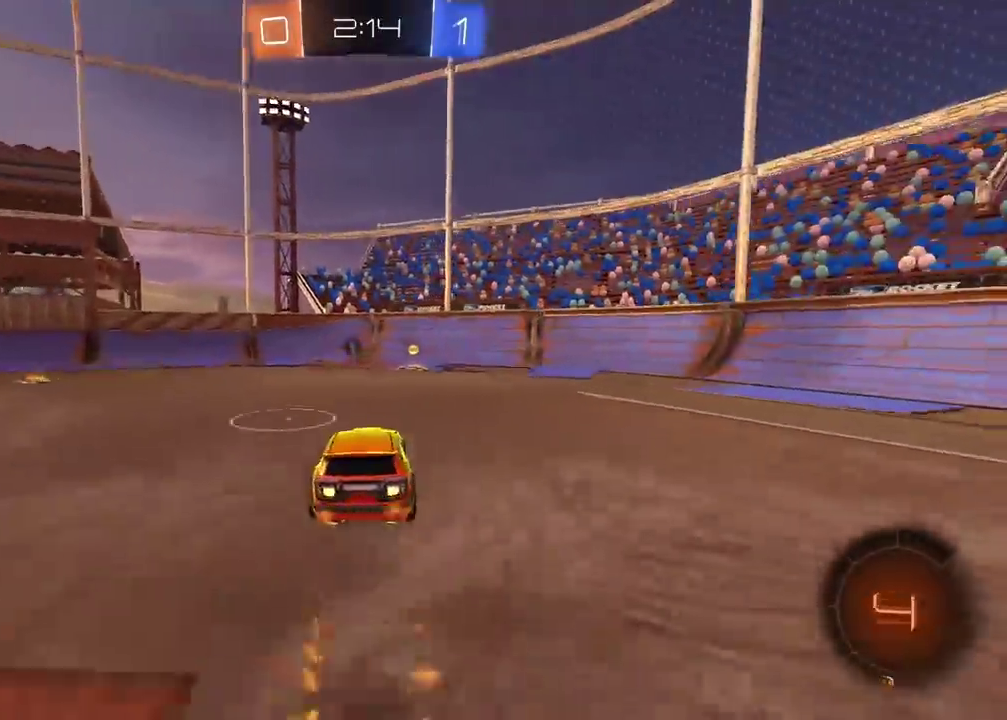
{"buttons": ["R2"], "left_stick": "center", "right_stick": "center", "events": [[67, "CROSS", "down"], [200, "L3", "up"], [217, "CROSS", "up"], [233, "CIRCLE", "up"], [317, "left_stick", "center"]]}
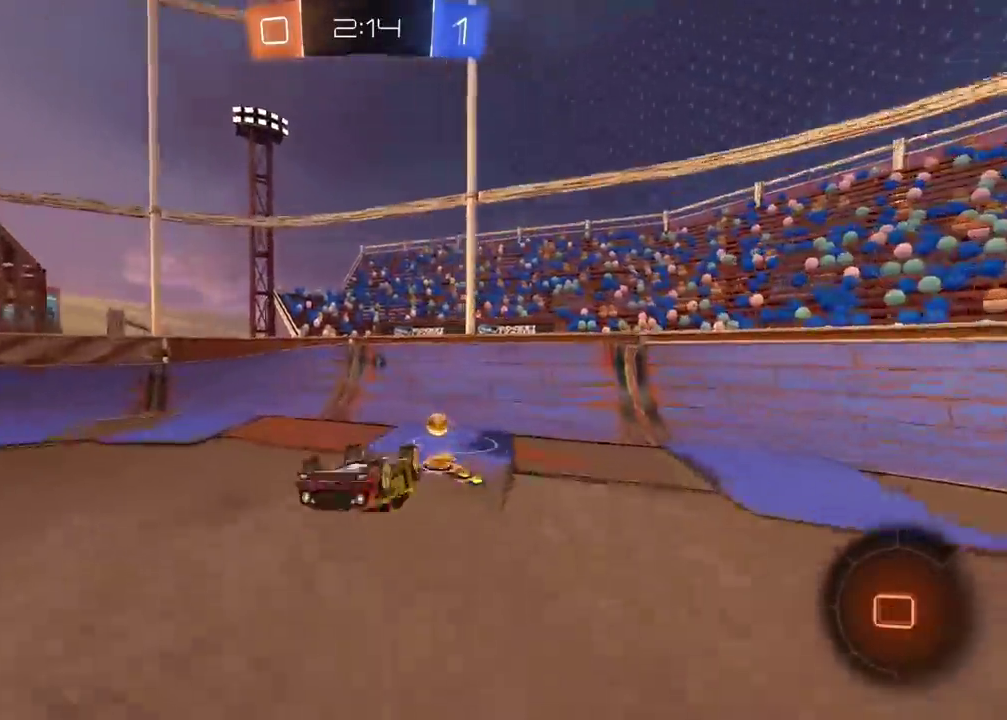
{"buttons": ["R2"], "left_stick": "right", "right_stick": "center", "events": [[33, "TRIANGLE", "down"], [150, "TRIANGLE", "up"], [300, "left_stick", "right"]]}
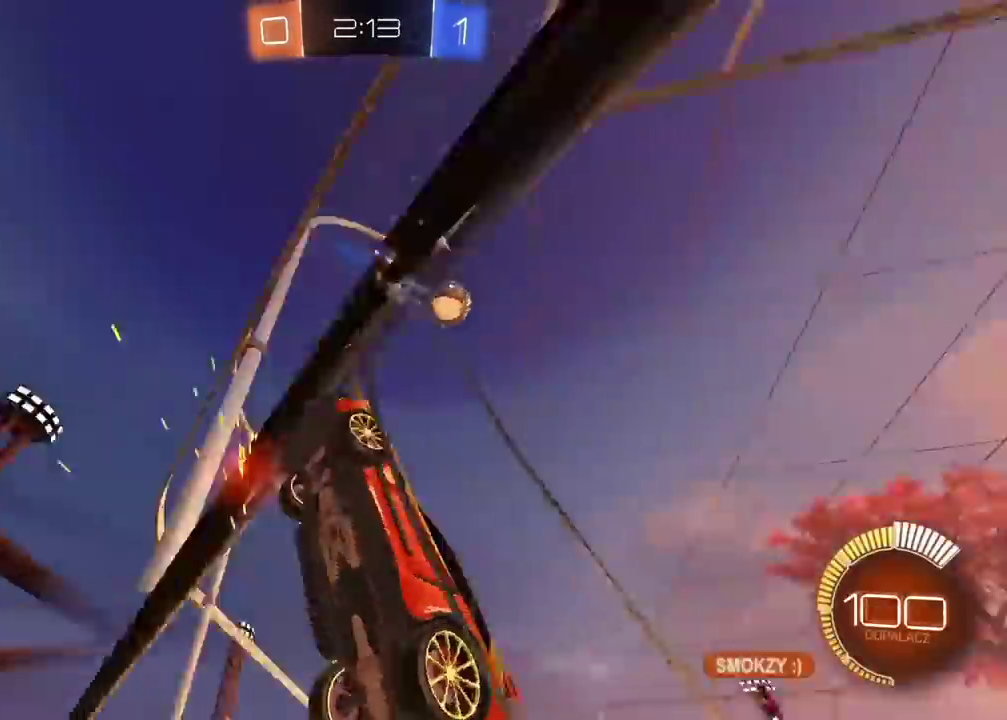
{"buttons": ["R2"], "left_stick": "right", "right_stick": "center", "events": []}
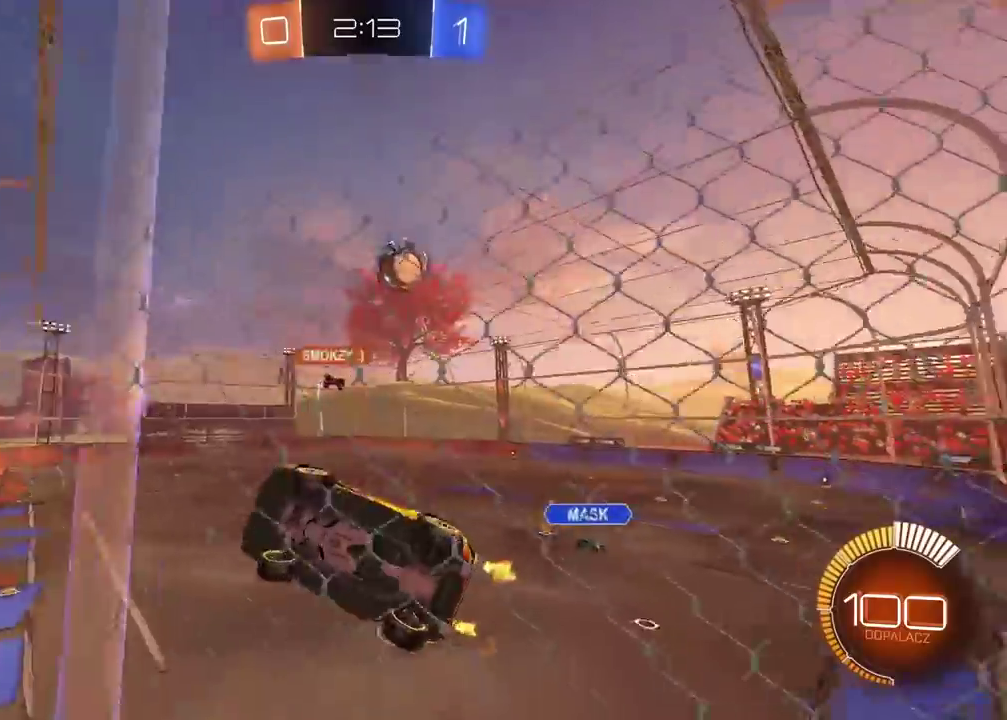
{"buttons": ["R2"], "left_stick": "right", "right_stick": "center", "events": []}
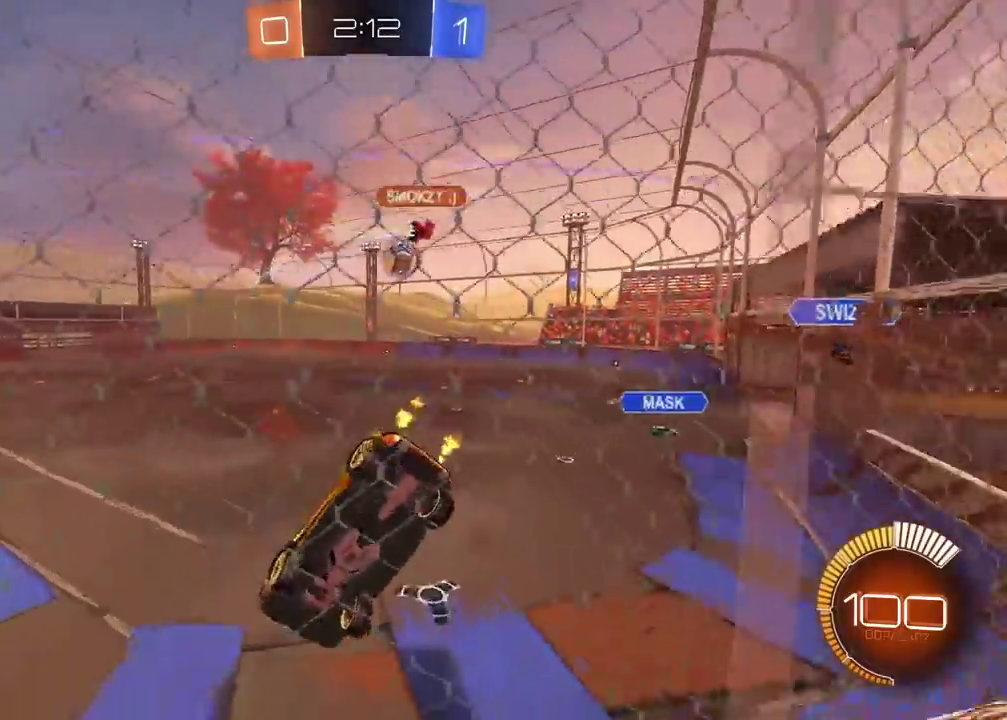
{"buttons": ["CIRCLE", "R2"], "left_stick": "center", "right_stick": "center", "events": [[100, "CIRCLE", "down"], [233, "left_stick", "center"]]}
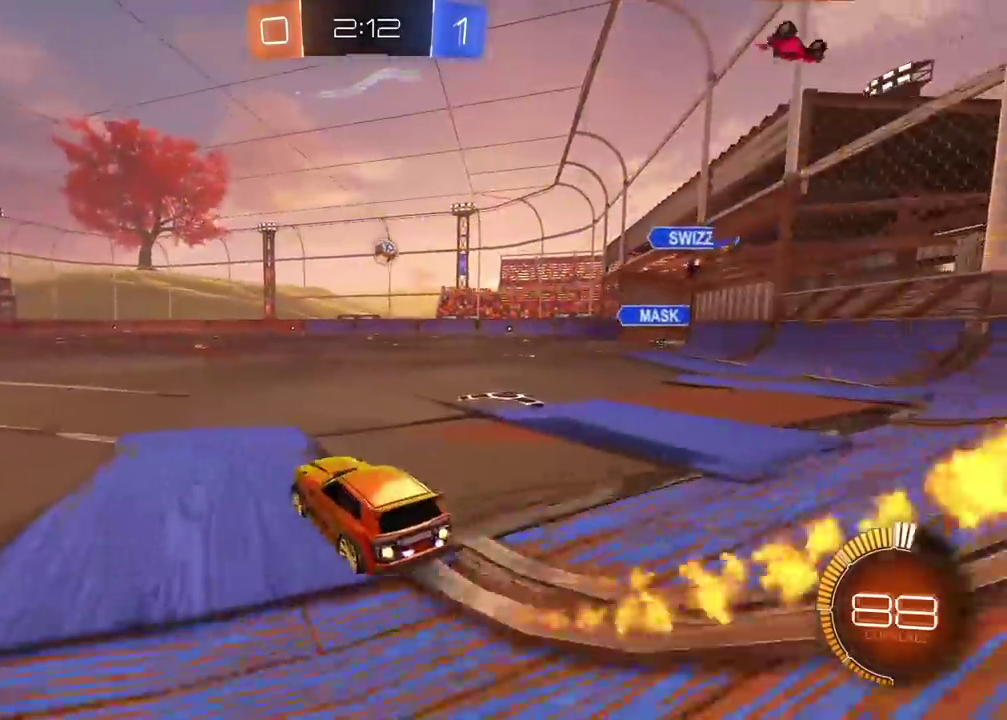
{"buttons": ["R2"], "left_stick": "up", "right_stick": "center", "events": [[100, "left_stick", "up"], [167, "CROSS", "down"], [250, "CROSS", "up"], [317, "left_stick", "center"], [333, "CROSS", "down"], [417, "left_stick", "up"], [467, "CROSS", "up"], [483, "CIRCLE", "up"]]}
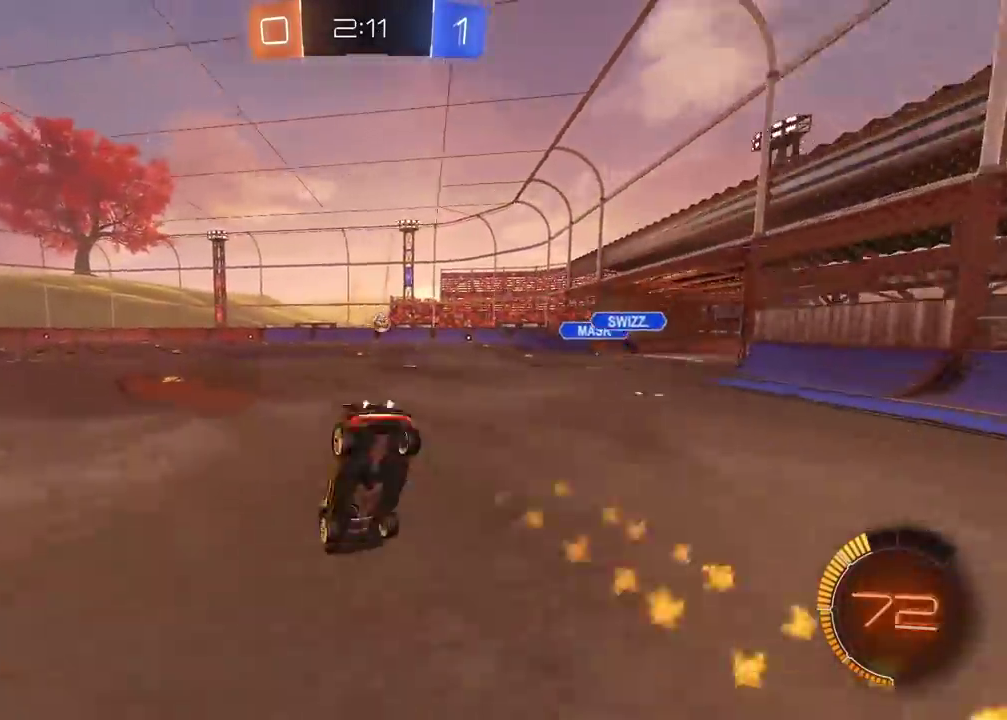
{"buttons": [], "left_stick": "center", "right_stick": "center", "events": [[17, "left_stick", "center"], [50, "R2", "up"]]}
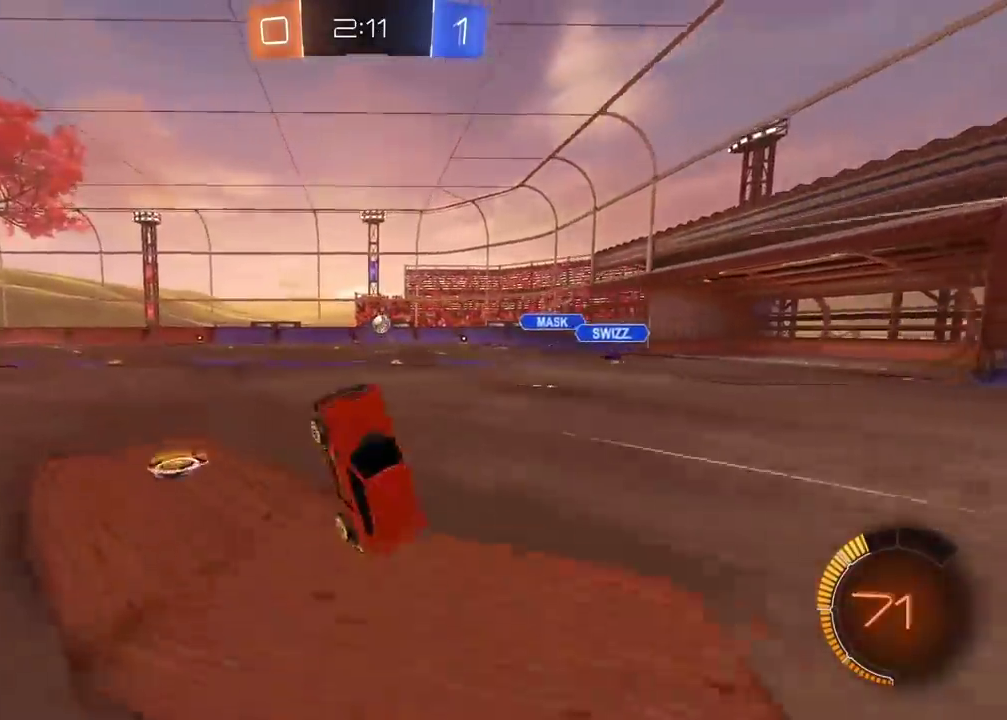
{"buttons": ["R2"], "left_stick": "center", "right_stick": "center", "events": [[383, "R2", "down"]]}
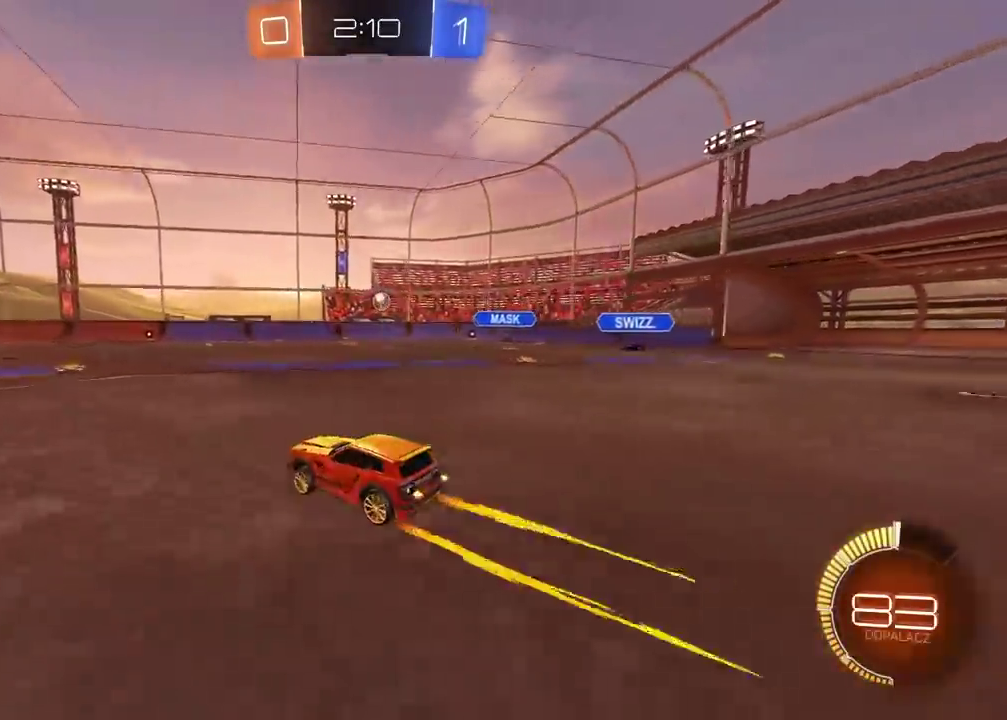
{"buttons": ["R2"], "left_stick": "center", "right_stick": "center", "events": []}
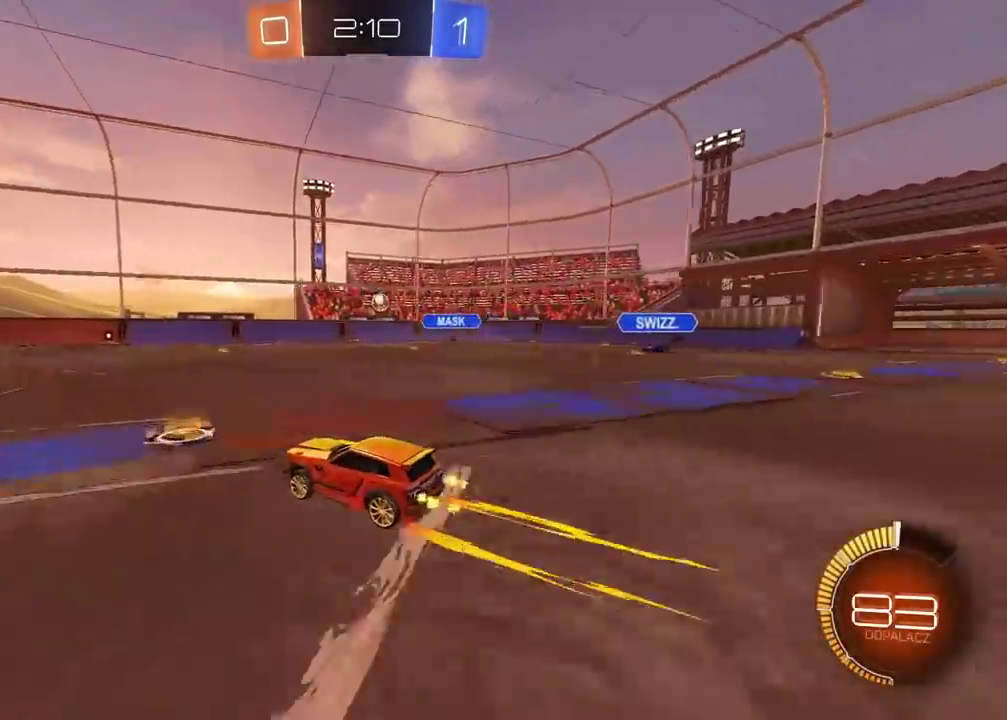
{"buttons": ["R2"], "left_stick": "center", "right_stick": "center", "events": []}
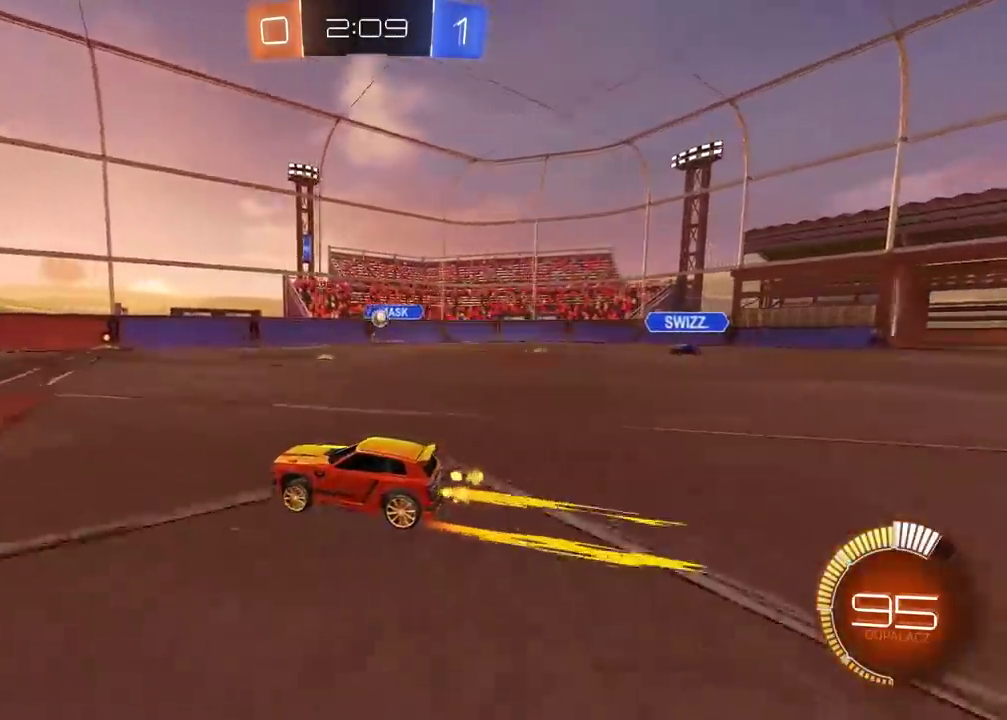
{"buttons": [], "left_stick": "left", "right_stick": "center", "events": [[250, "R2", "up"], [333, "left_stick", "left"], [400, "left_stick", "center"], [483, "left_stick", "left"]]}
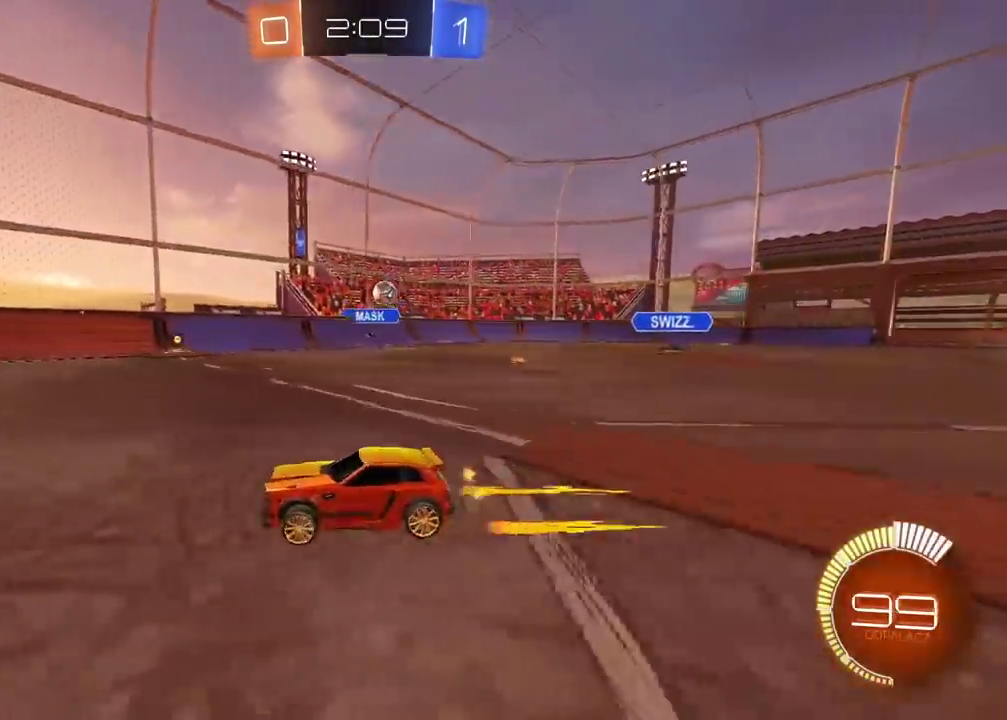
{"buttons": [], "left_stick": "center", "right_stick": "center", "events": [[117, "R2", "down"], [167, "left_stick", "center"], [183, "CIRCLE", "down"], [267, "CIRCLE", "up"], [317, "R2", "up"]]}
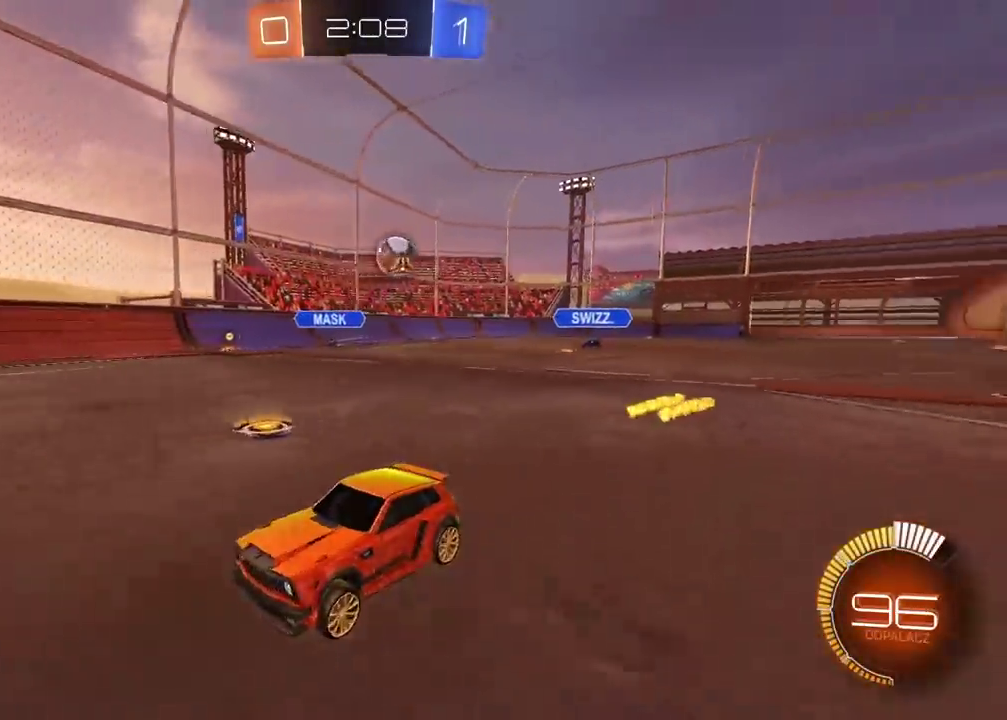
{"buttons": ["CIRCLE", "R2"], "left_stick": "left", "right_stick": "center", "events": [[17, "left_stick", "left"], [33, "L2", "down"], [167, "left_stick", "center"], [217, "L2", "up"], [433, "left_stick", "left"], [467, "CIRCLE", "down"], [467, "R2", "down"]]}
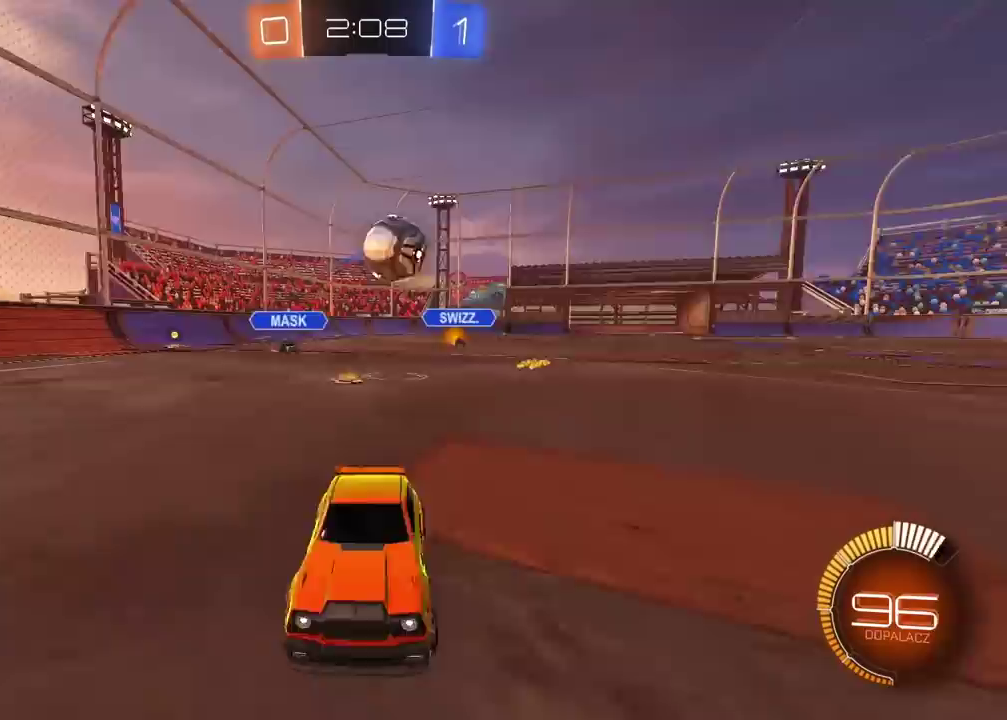
{"buttons": [], "left_stick": "left", "right_stick": "center", "events": [[100, "CIRCLE", "up"], [117, "R2", "up"], [267, "R2", "down"], [350, "CIRCLE", "down"], [350, "R2", "up"], [383, "CROSS", "down"], [400, "CIRCLE", "up"], [500, "CROSS", "up"]]}
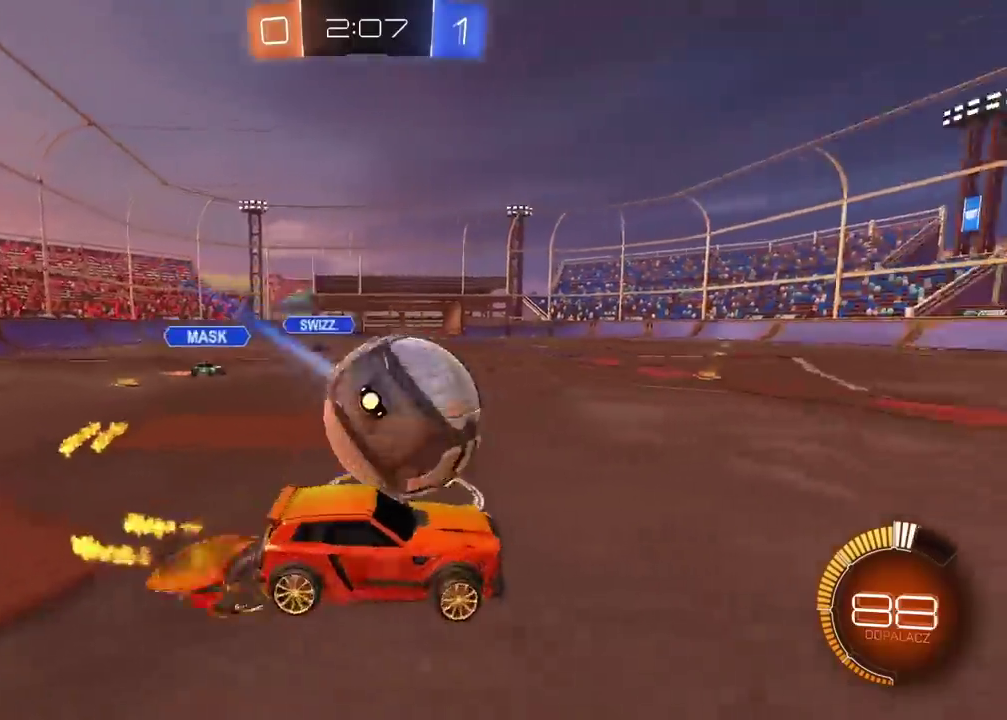
{"buttons": ["CROSS", "CIRCLE", "R2"], "left_stick": "up-left", "right_stick": "center", "events": [[33, "CIRCLE", "down"], [33, "CROSS", "down"], [33, "R2", "down"], [267, "left_stick", "center"], [383, "left_stick", "up-left"]]}
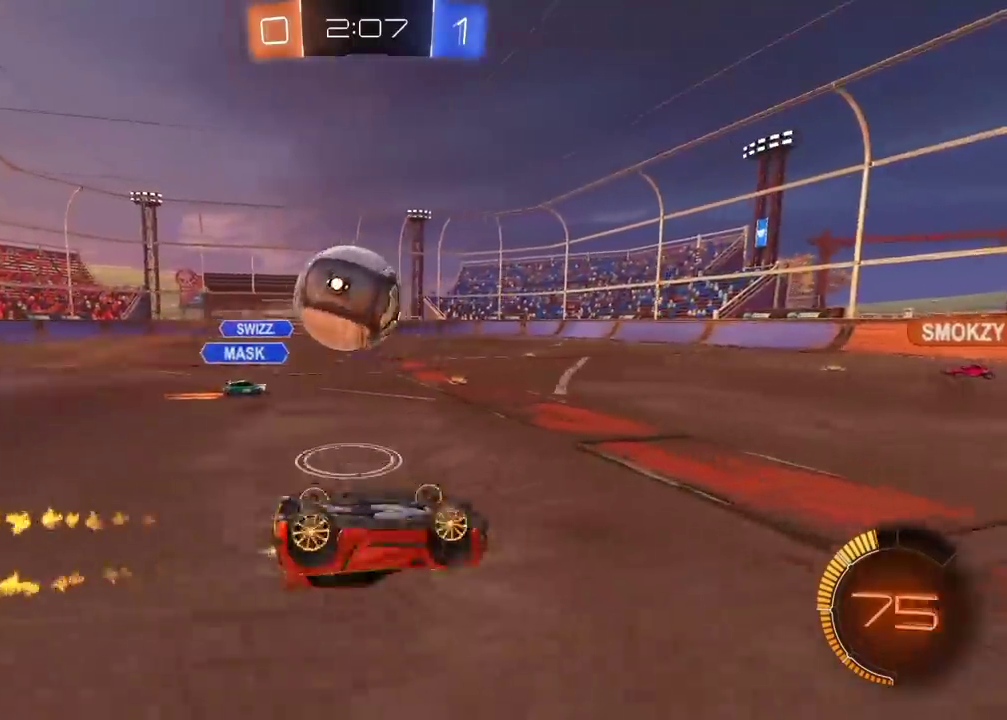
{"buttons": [], "left_stick": "right", "right_stick": "center", "events": [[50, "CROSS", "up"], [67, "CIRCLE", "up"], [150, "left_stick", "down-right"], [183, "R2", "up"], [217, "left_stick", "up"], [367, "left_stick", "center"], [450, "left_stick", "right"]]}
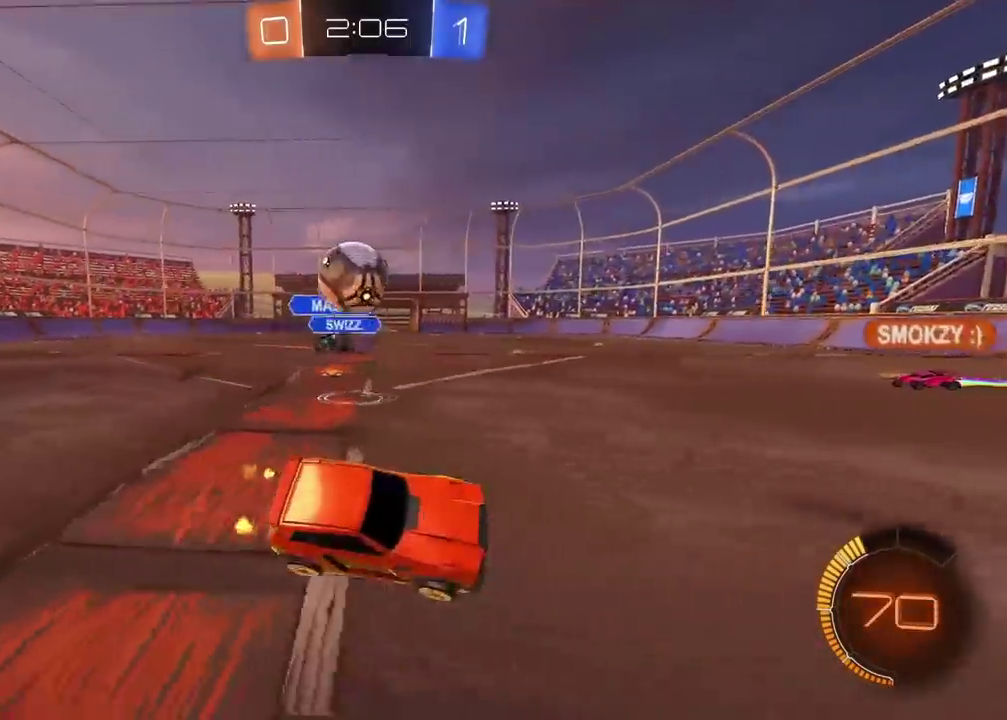
{"buttons": ["R2"], "left_stick": "center", "right_stick": "center", "events": [[67, "R2", "down"], [200, "left_stick", "center"]]}
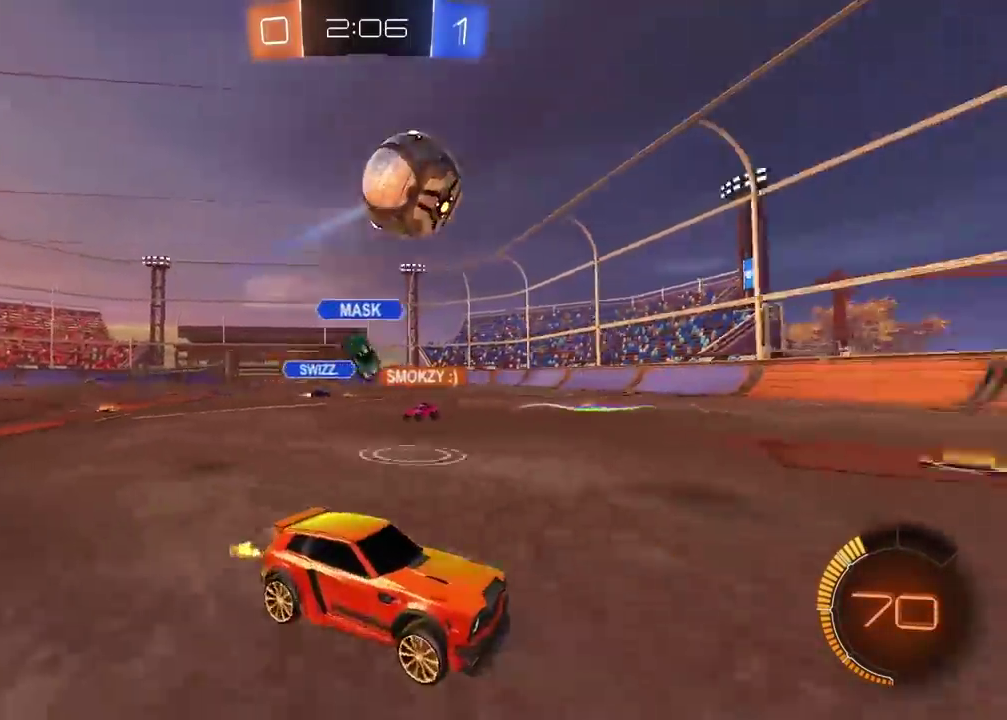
{"buttons": ["CIRCLE", "R2"], "left_stick": "center", "right_stick": "center", "events": [[17, "CIRCLE", "down"], [67, "TRIANGLE", "down"], [150, "left_stick", "left"], [250, "TRIANGLE", "up"], [250, "left_stick", "center"]]}
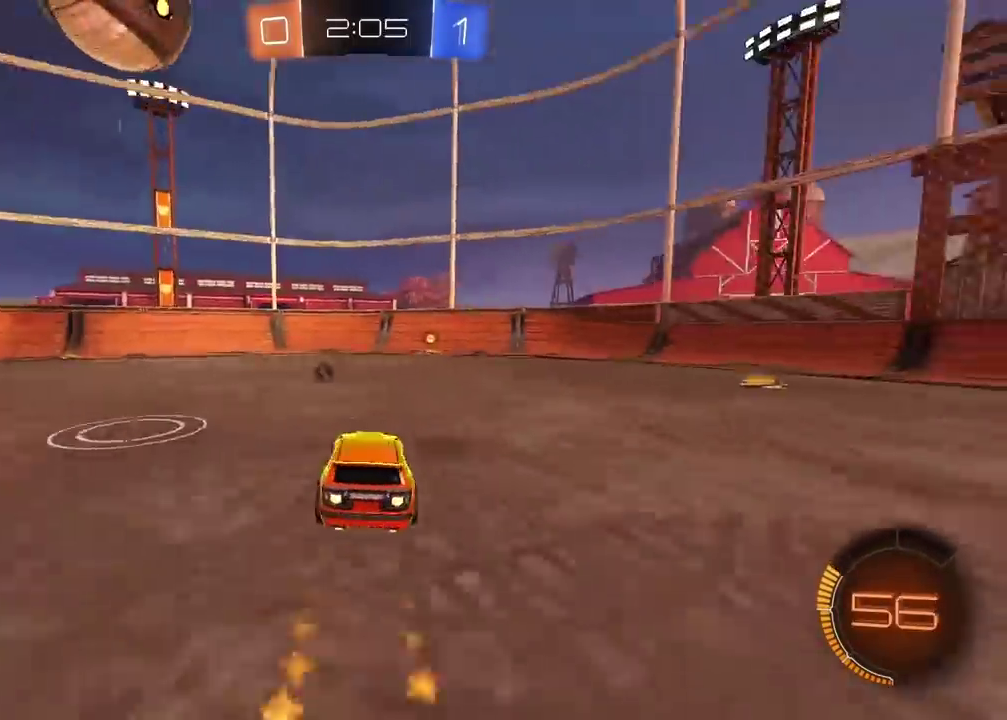
{"buttons": ["R2"], "left_stick": "right", "right_stick": "center", "events": [[83, "left_stick", "right"], [150, "left_stick", "center"], [283, "TRIANGLE", "down"], [433, "TRIANGLE", "up"], [433, "left_stick", "right"], [483, "CIRCLE", "up"]]}
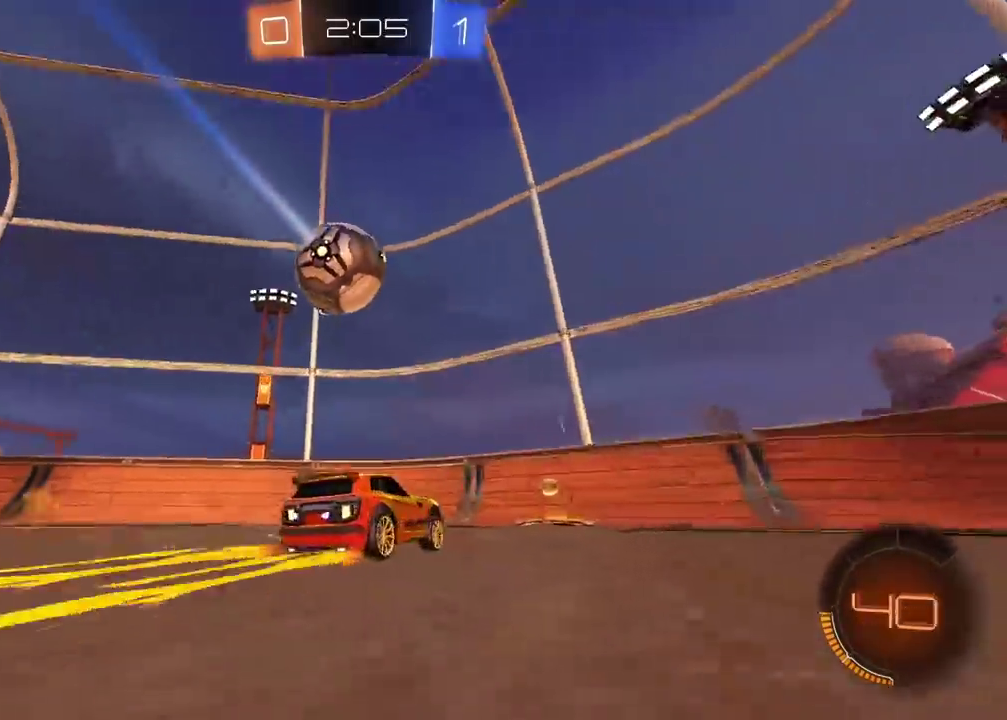
{"buttons": ["R2"], "left_stick": "right", "right_stick": "center", "events": []}
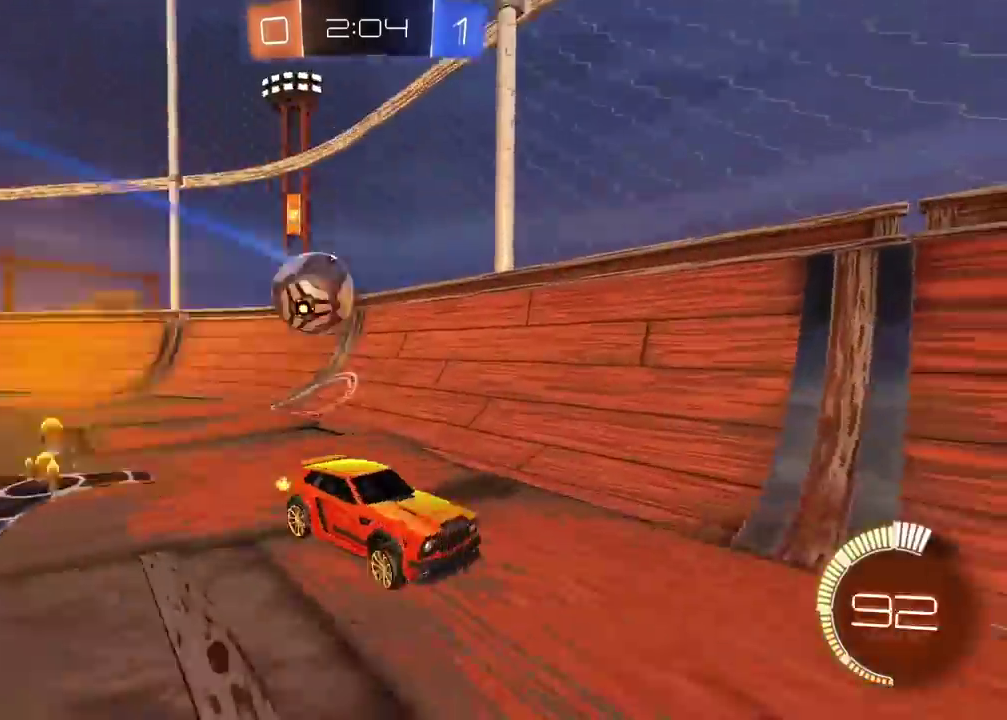
{"buttons": ["R2"], "left_stick": "left", "right_stick": "center", "events": [[333, "left_stick", "center"], [500, "left_stick", "left"]]}
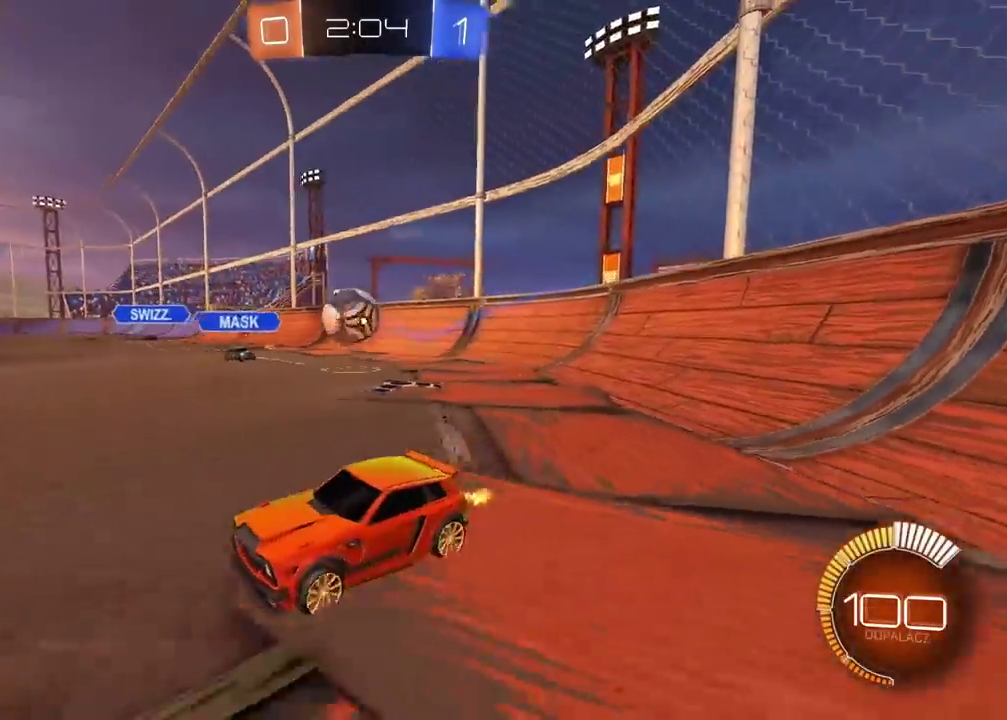
{"buttons": [], "left_stick": "down-left", "right_stick": "center"}
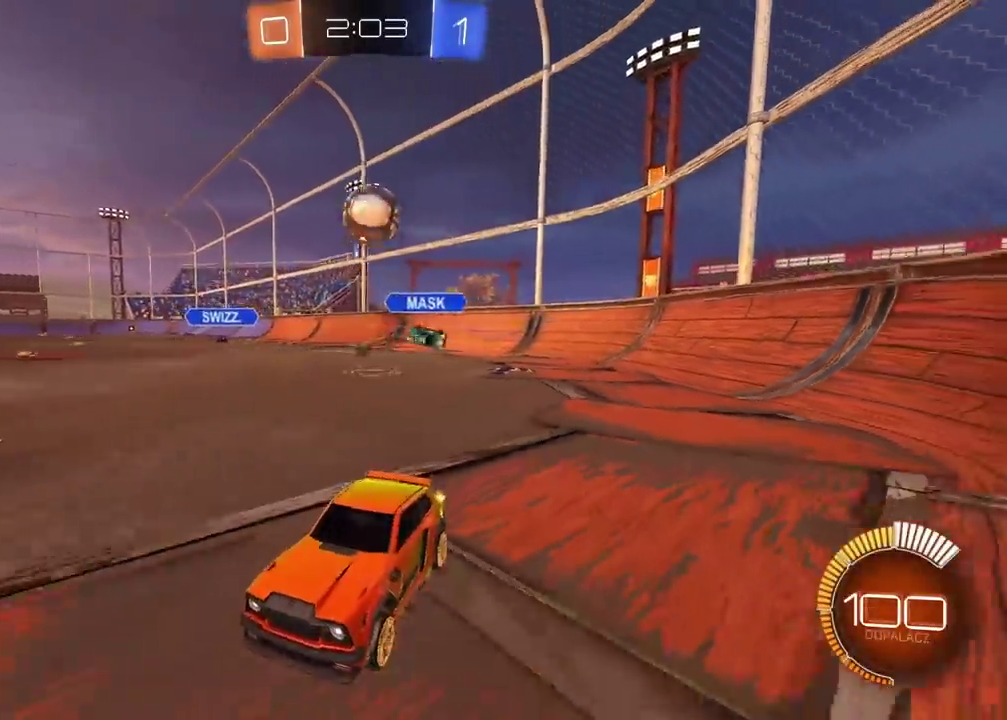
{"buttons": ["CIRCLE", "R2"], "left_stick": "center", "right_stick": "center"}